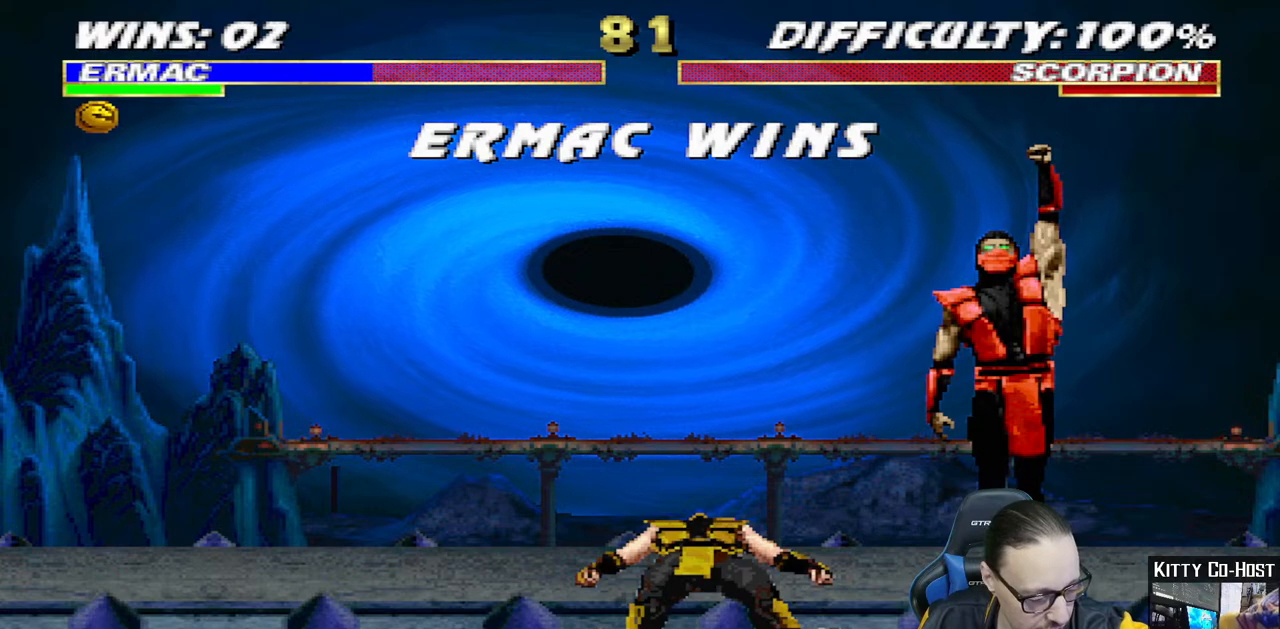
Gameplay with a controller (PlayStation layout); each line is a JSON object with the inputs held at the frame after it. "events" lists button and stick changes between this image and that frame as [ms after this image, input, new state], when the widget could be followed in between. Not read: L1 R1.
{"buttons": [], "left_stick": "center", "right_stick": "center", "events": []}
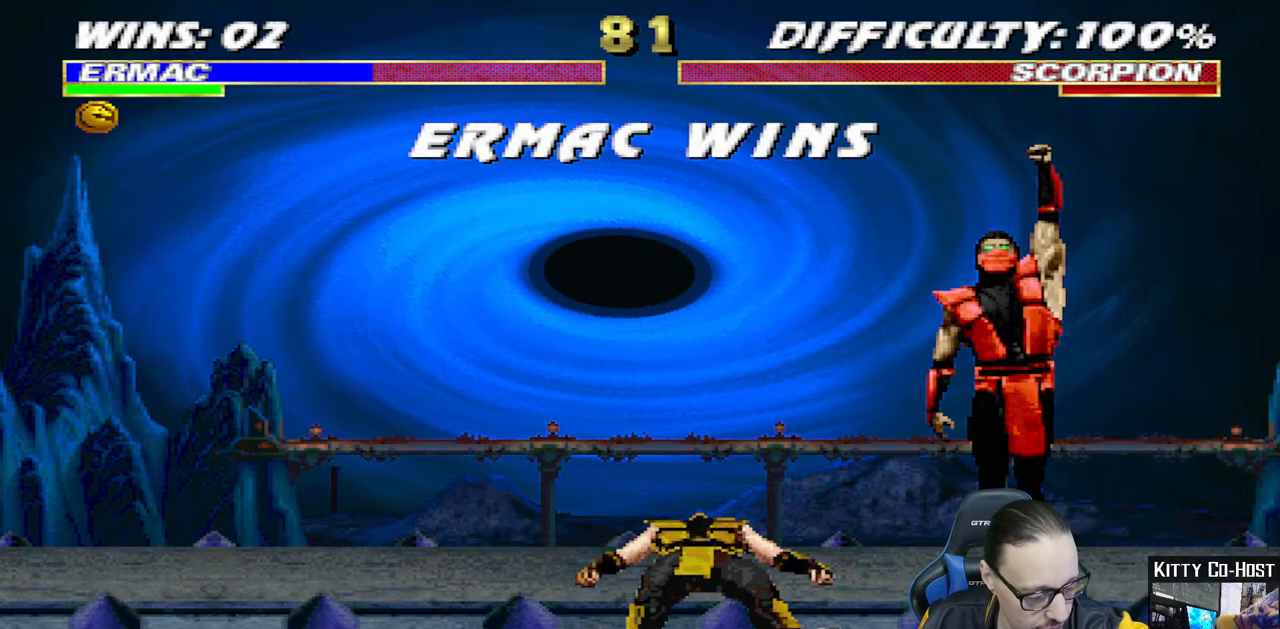
{"buttons": [], "left_stick": "center", "right_stick": "center", "events": []}
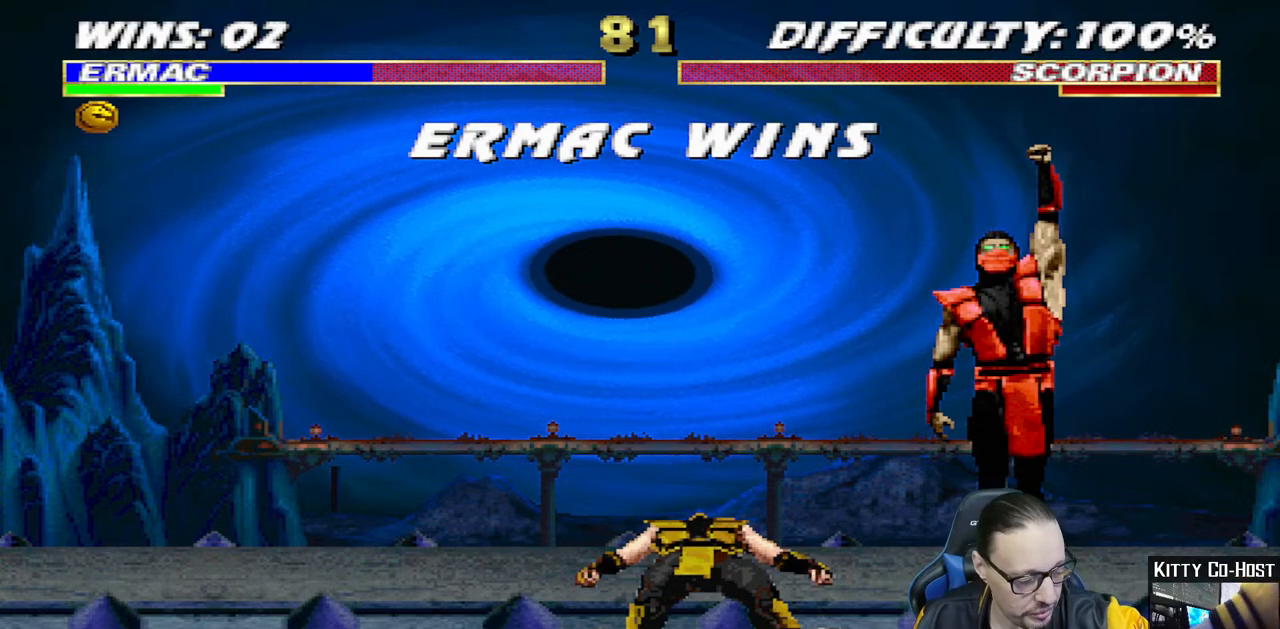
{"buttons": [], "left_stick": "center", "right_stick": "center", "events": []}
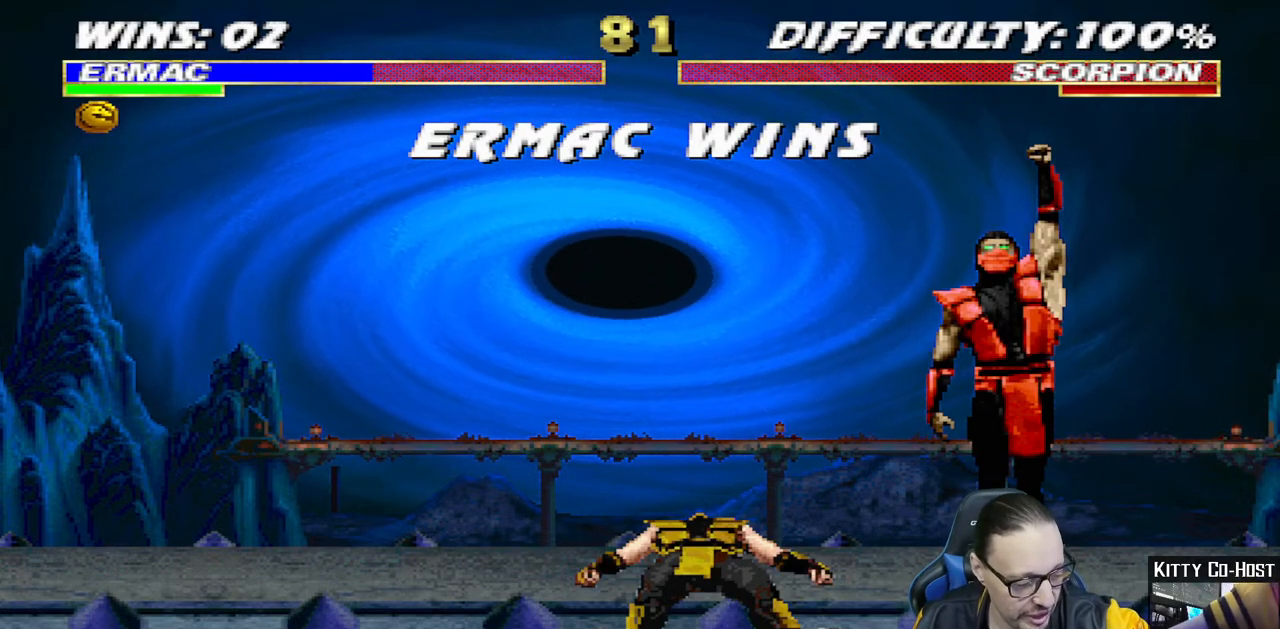
{"buttons": [], "left_stick": "center", "right_stick": "center", "events": []}
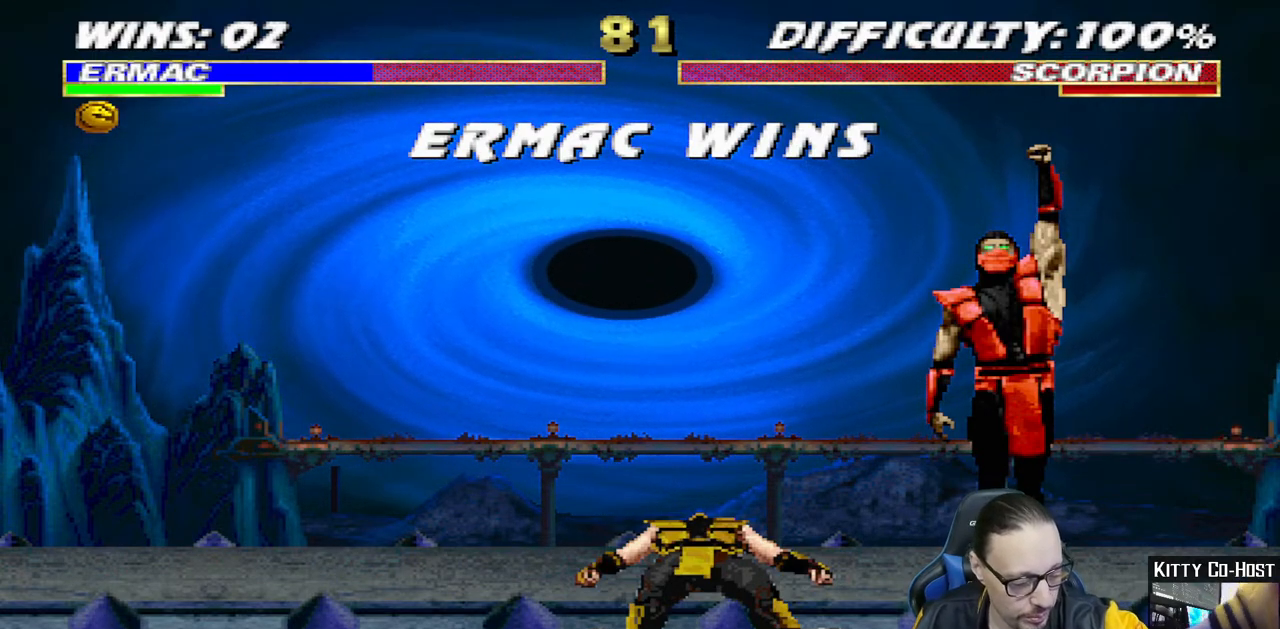
{"buttons": [], "left_stick": "center", "right_stick": "center", "events": []}
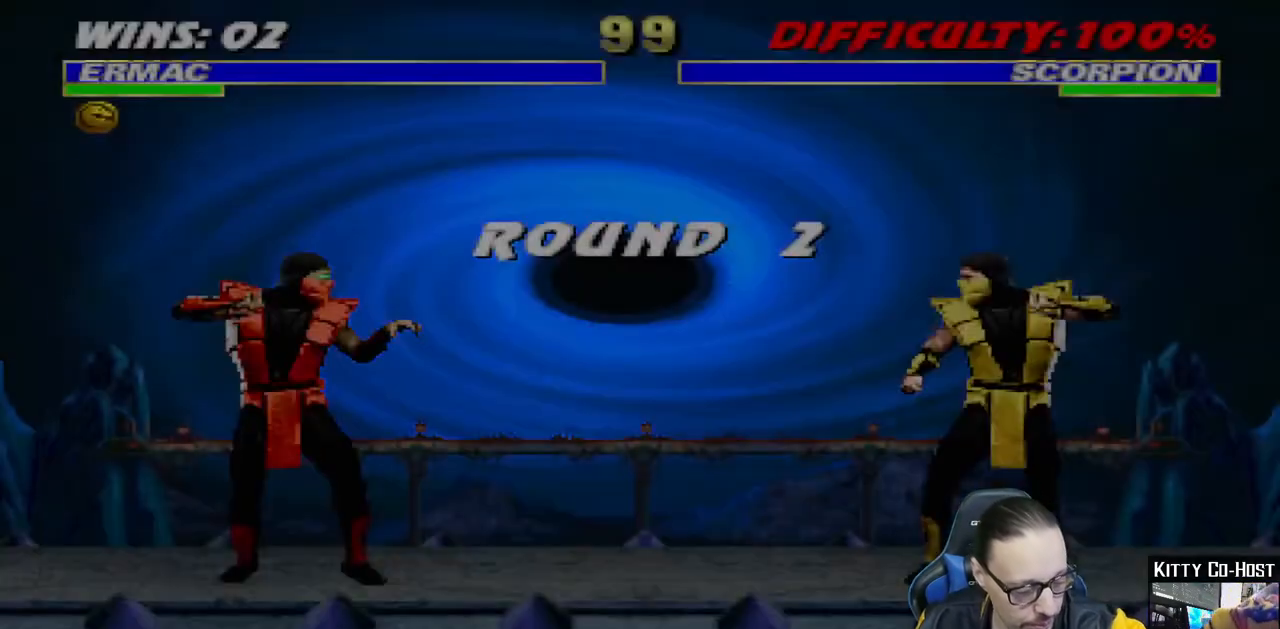
{"buttons": [], "left_stick": "center", "right_stick": "center", "events": []}
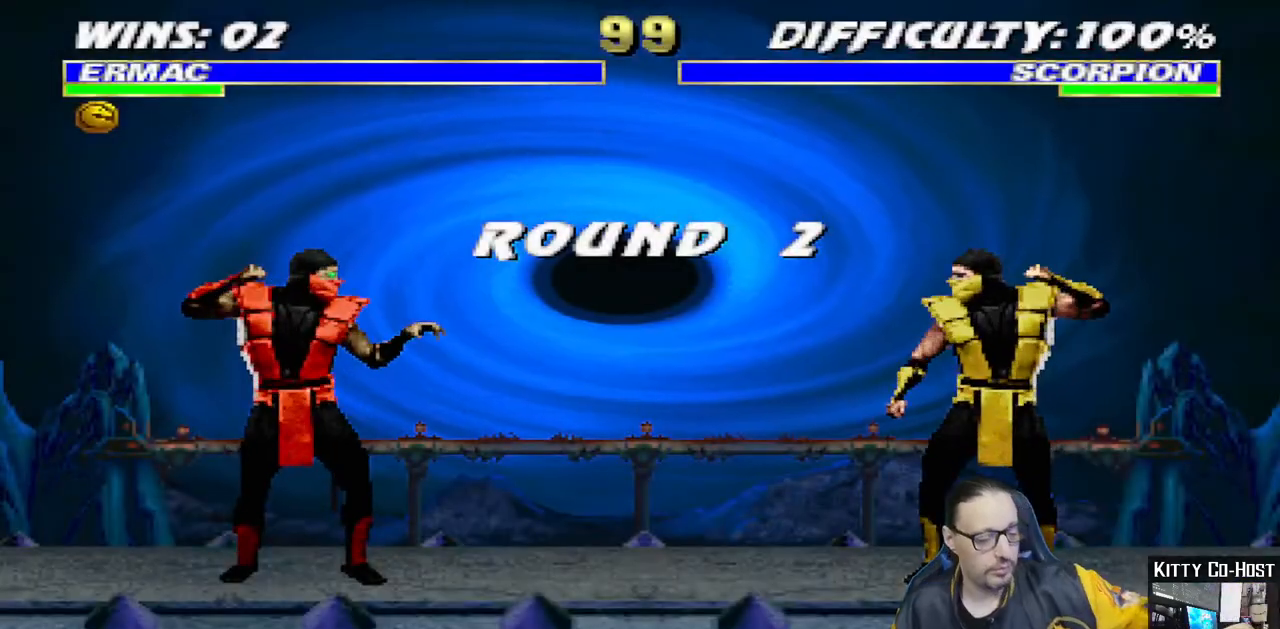
{"buttons": [], "left_stick": "center", "right_stick": "center", "events": [[150, "CROSS", "down"], [300, "CROSS", "up"]]}
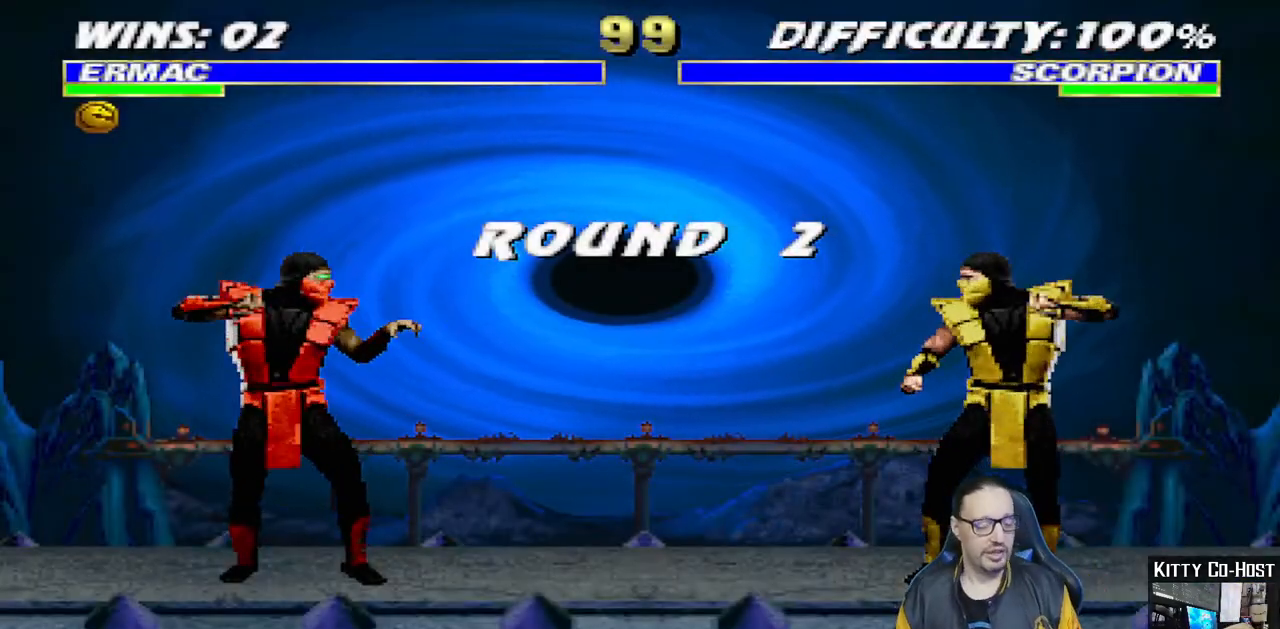
{"buttons": ["DPAD_LEFT"], "left_stick": "center", "right_stick": "center", "events": [[483, "DPAD_LEFT", "down"]]}
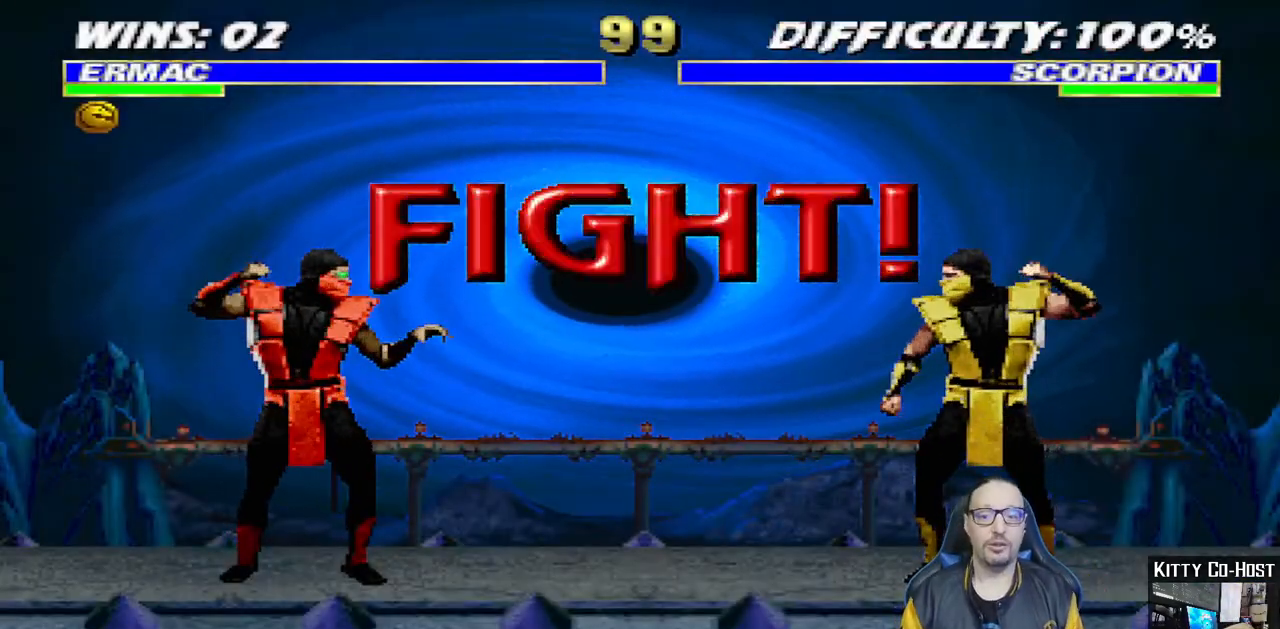
{"buttons": [], "left_stick": "center", "right_stick": "center", "events": [[100, "DPAD_LEFT", "up"]]}
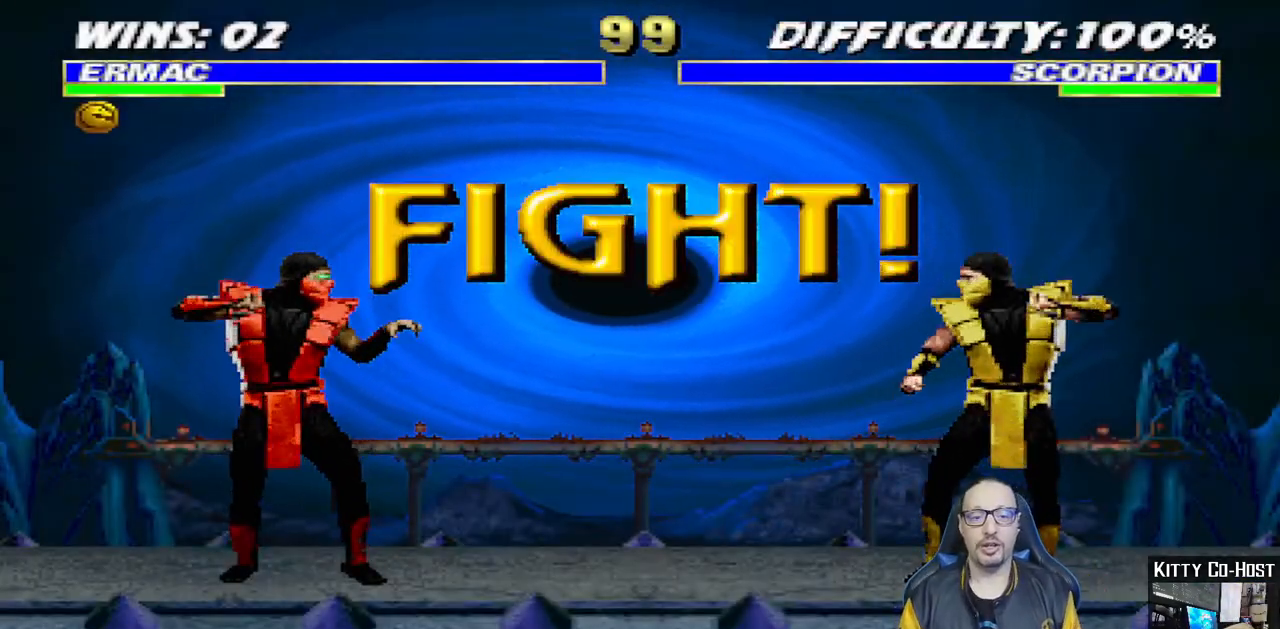
{"buttons": [], "left_stick": "center", "right_stick": "center", "events": []}
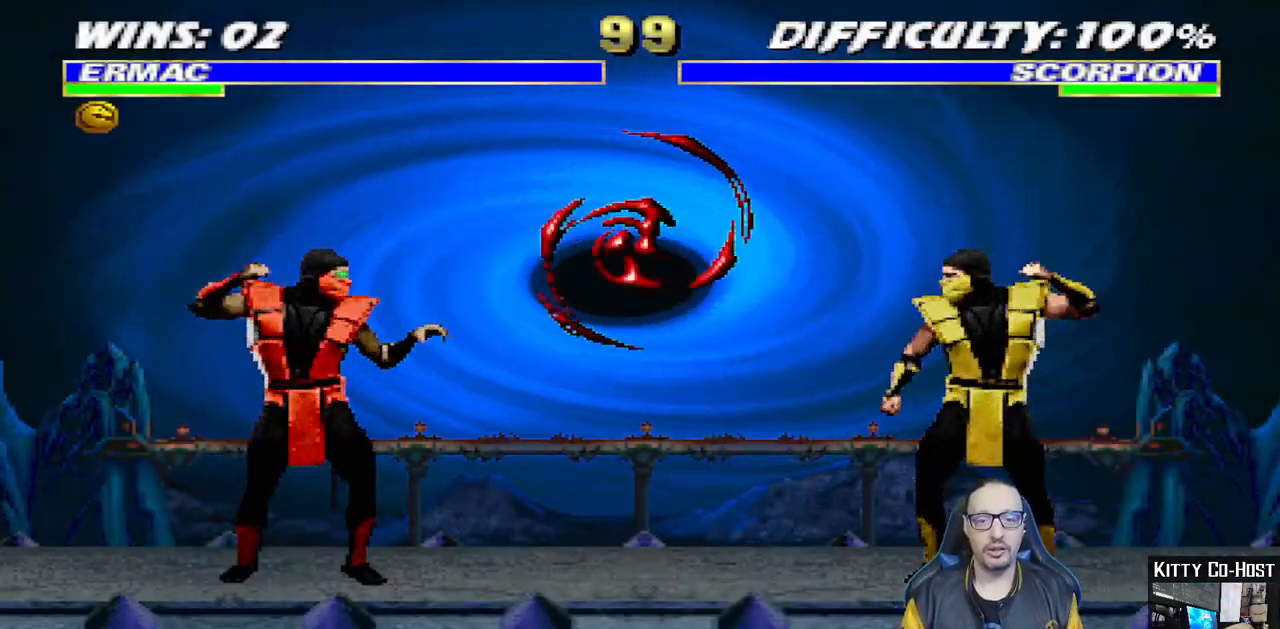
{"buttons": ["DPAD_UP", "DPAD_RIGHT"], "left_stick": "center", "right_stick": "center", "events": [[100, "DPAD_RIGHT", "down"], [233, "DPAD_UP", "down"]]}
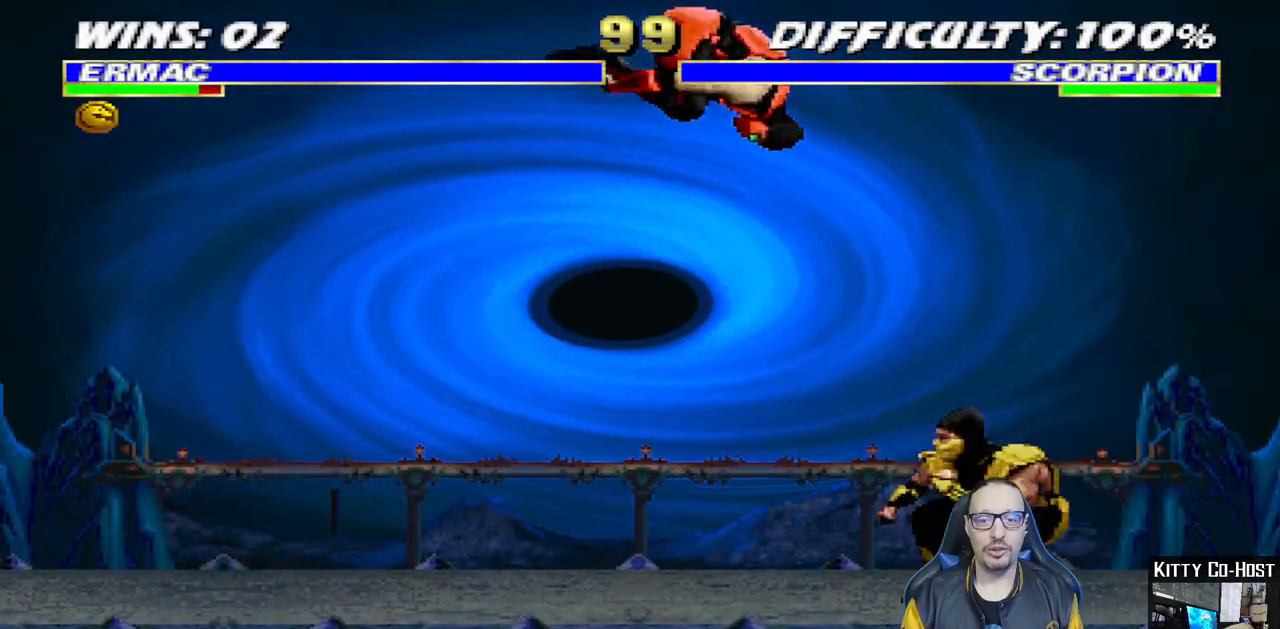
{"buttons": ["DPAD_LEFT"], "left_stick": "center", "right_stick": "center", "events": [[117, "DPAD_UP", "up"], [133, "DPAD_RIGHT", "up"], [167, "SQUARE", "down"], [283, "SQUARE", "up"], [333, "DPAD_LEFT", "down"], [333, "SQUARE", "down"], [433, "SQUARE", "up"]]}
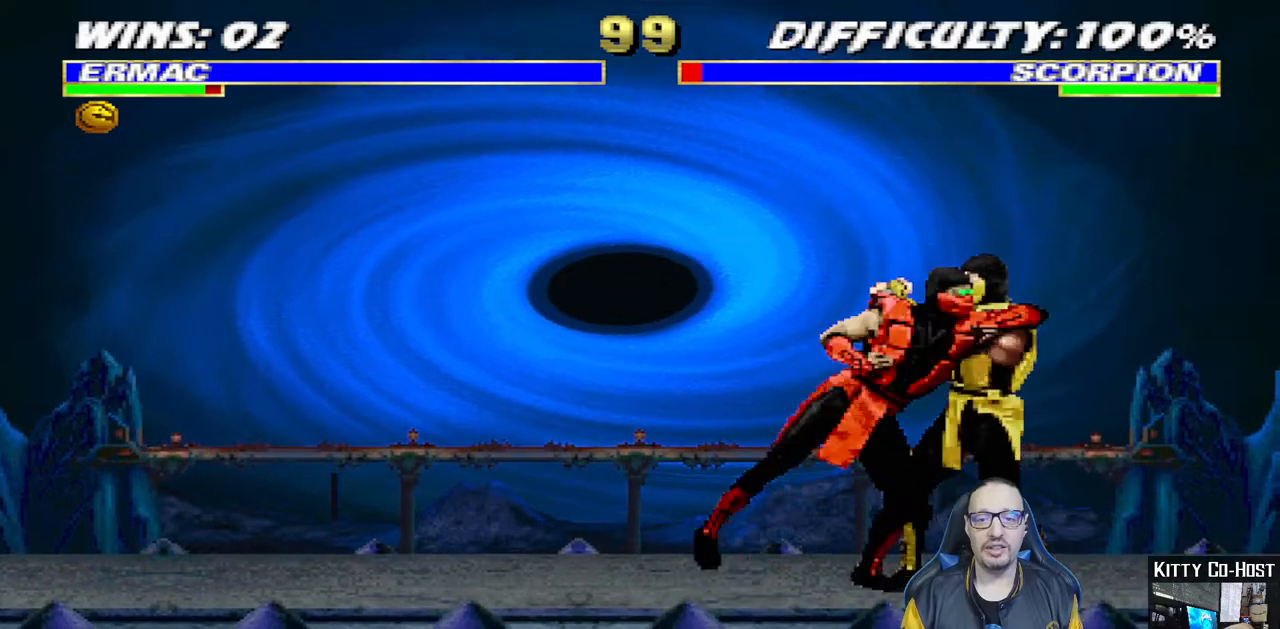
{"buttons": ["CIRCLE", "DPAD_LEFT"], "left_stick": "center", "right_stick": "center", "events": [[33, "SQUARE", "down"], [133, "CROSS", "down"], [133, "SQUARE", "up"], [267, "CROSS", "up"], [300, "CIRCLE", "down"], [350, "CIRCLE", "up"], [350, "TRIANGLE", "down"], [450, "CIRCLE", "down"], [467, "CIRCLE", "up"], [467, "TRIANGLE", "up"], [500, "CIRCLE", "down"]]}
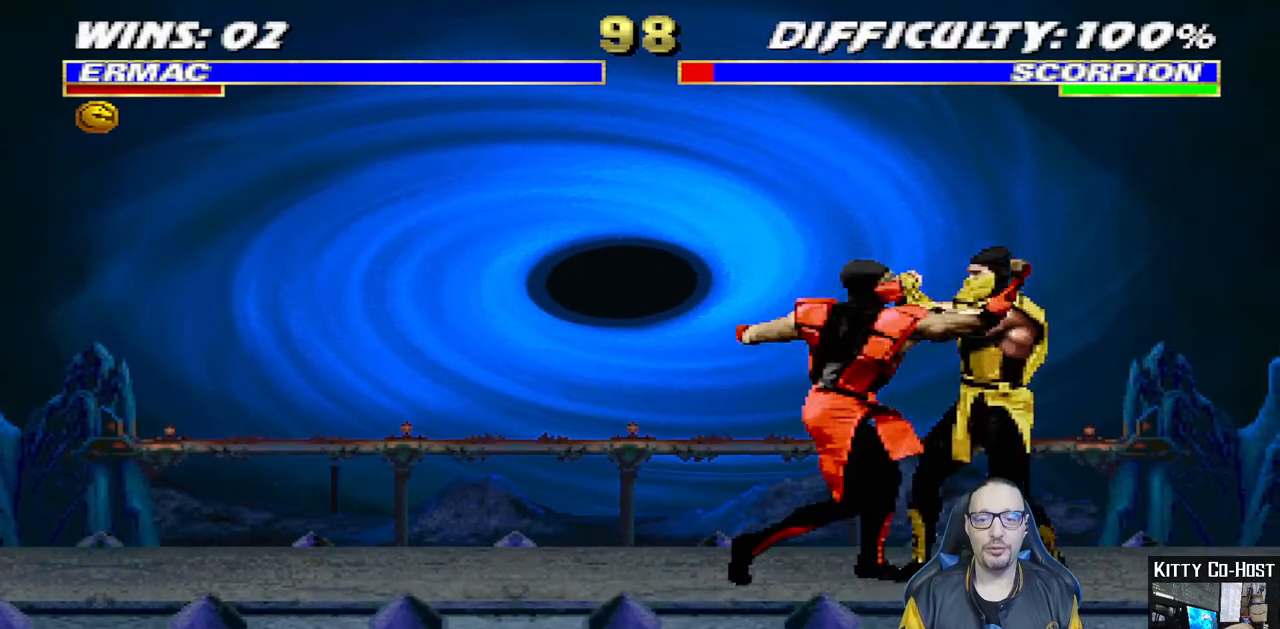
{"buttons": ["TRIANGLE"], "left_stick": "center", "right_stick": "center", "events": [[67, "TRIANGLE", "down"], [100, "CIRCLE", "up"], [100, "TRIANGLE", "up"], [167, "TRIANGLE", "down"], [200, "CIRCLE", "down"], [267, "CIRCLE", "up"], [283, "TRIANGLE", "up"], [333, "TRIANGLE", "down"], [383, "DPAD_UP", "down"], [400, "DPAD_UP", "up"], [433, "DPAD_LEFT", "up"], [433, "TRIANGLE", "up"], [500, "TRIANGLE", "down"]]}
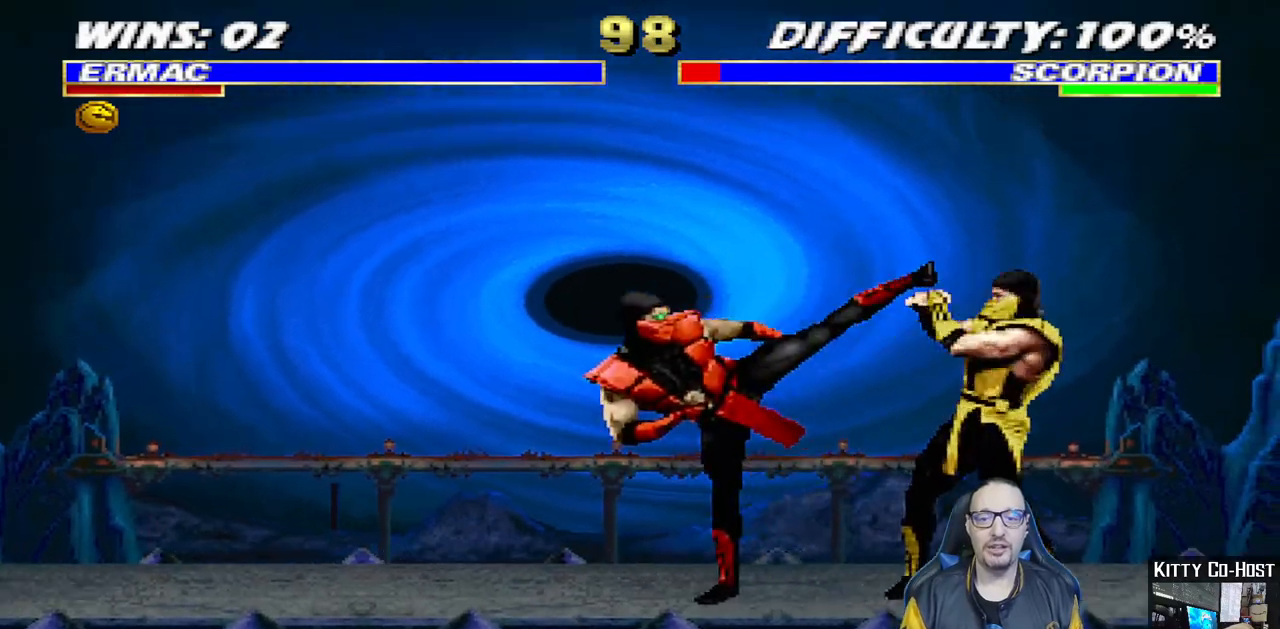
{"buttons": [], "left_stick": "center", "right_stick": "center", "events": [[150, "TRIANGLE", "up"], [250, "DPAD_LEFT", "down"], [450, "DPAD_LEFT", "up"]]}
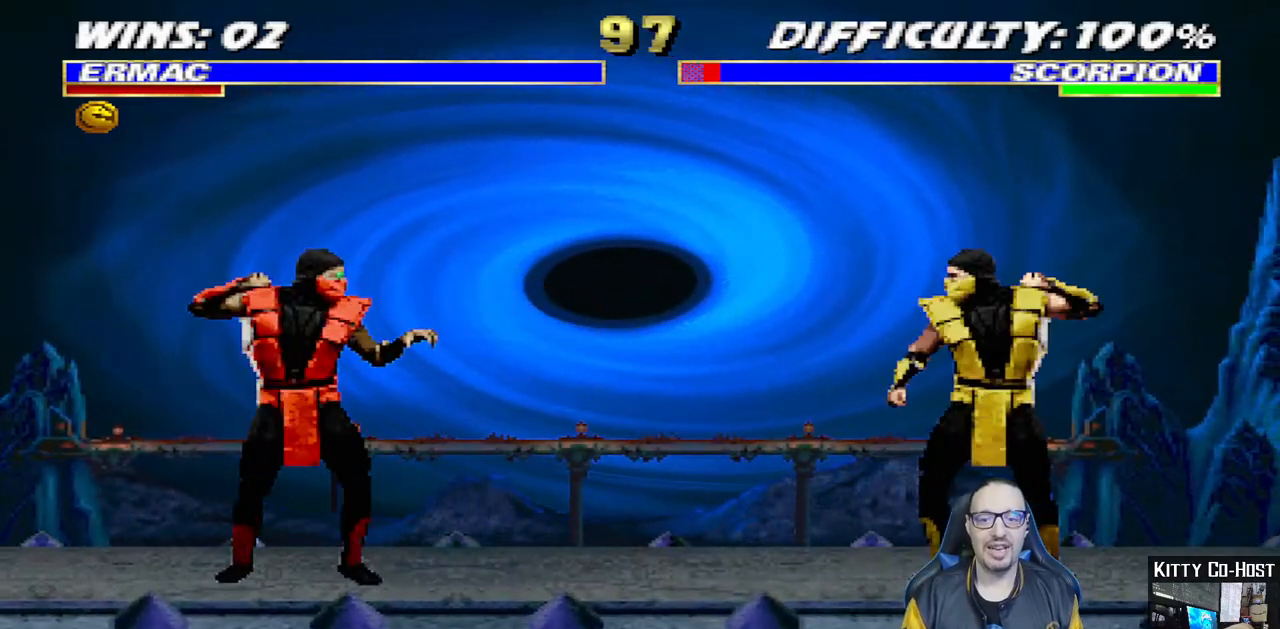
{"buttons": ["SQUARE"], "left_stick": "center", "right_stick": "center", "events": [[67, "DPAD_RIGHT", "down"], [117, "DPAD_UP", "down"], [400, "DPAD_RIGHT", "up"], [400, "DPAD_UP", "up"], [433, "SQUARE", "down"]]}
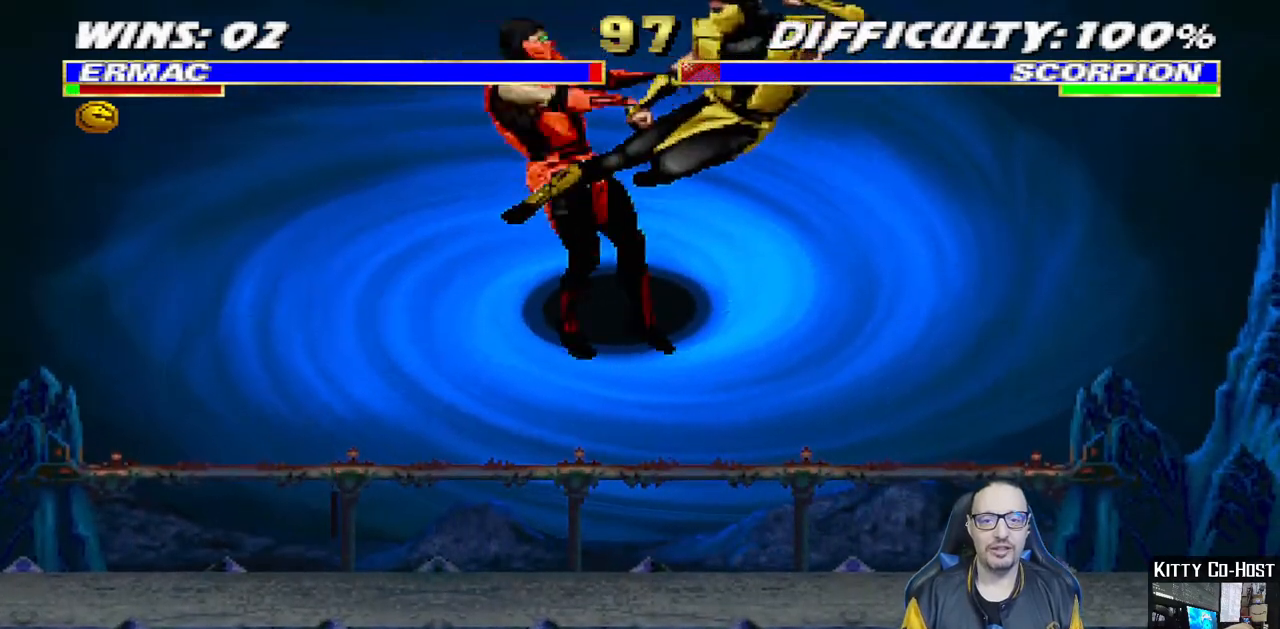
{"buttons": ["DPAD_DOWN", "DPAD_LEFT"], "left_stick": "center", "right_stick": "center", "events": [[33, "DPAD_DOWN", "down"], [50, "SQUARE", "up"], [67, "DPAD_LEFT", "down"], [200, "DPAD_DOWN", "up"], [250, "DPAD_LEFT", "up"], [267, "DPAD_DOWN", "down"], [283, "DPAD_LEFT", "down"]]}
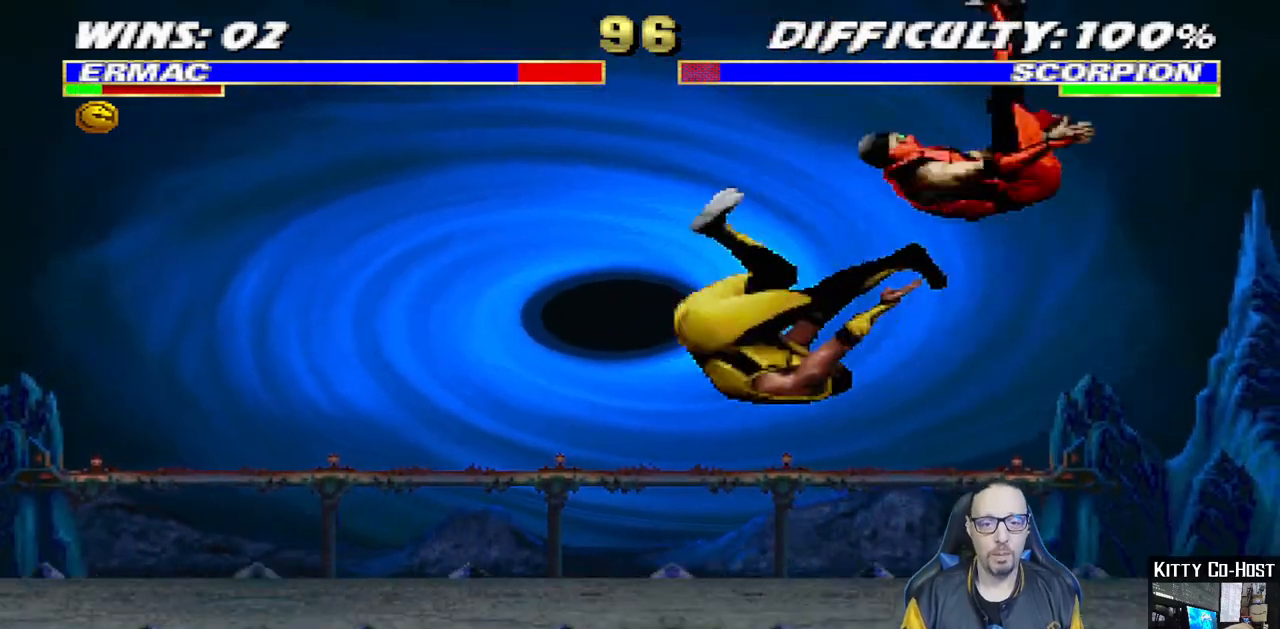
{"buttons": [], "left_stick": "center", "right_stick": "center", "events": [[83, "DPAD_LEFT", "up"], [100, "DPAD_RIGHT", "down"], [383, "DPAD_DOWN", "up"], [433, "DPAD_RIGHT", "up"]]}
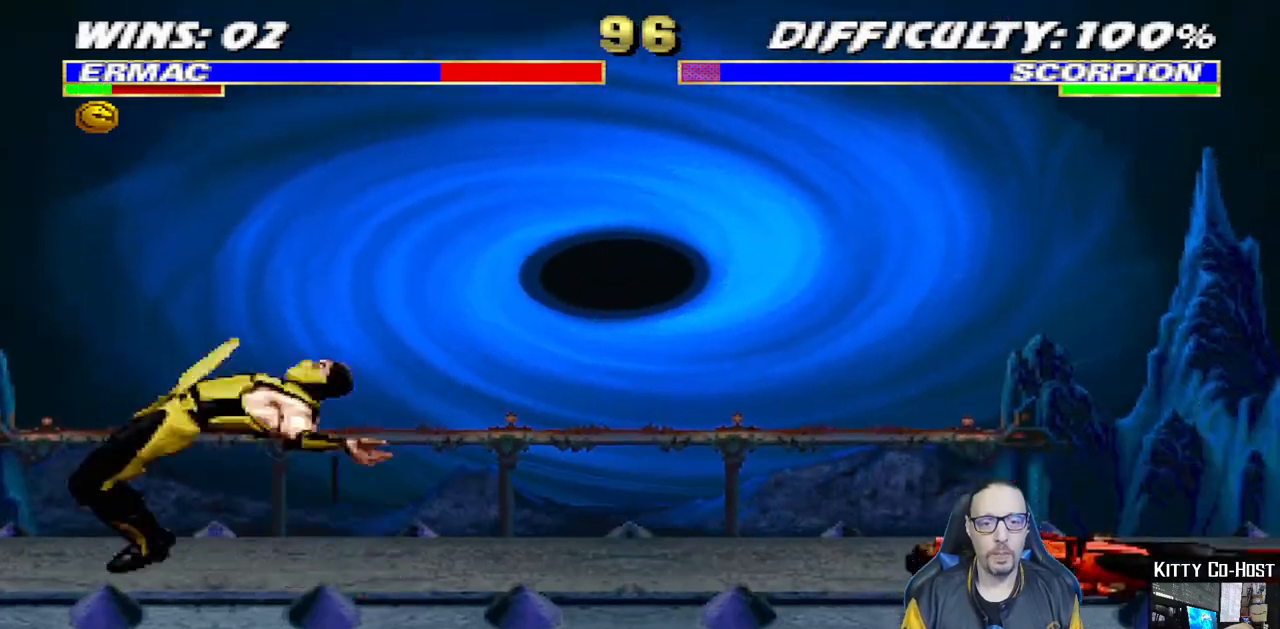
{"buttons": ["TRIANGLE", "DPAD_UP"], "left_stick": "center", "right_stick": "center", "events": [[150, "DPAD_LEFT", "down"], [167, "DPAD_UP", "down"], [467, "TRIANGLE", "down"], [500, "DPAD_LEFT", "up"]]}
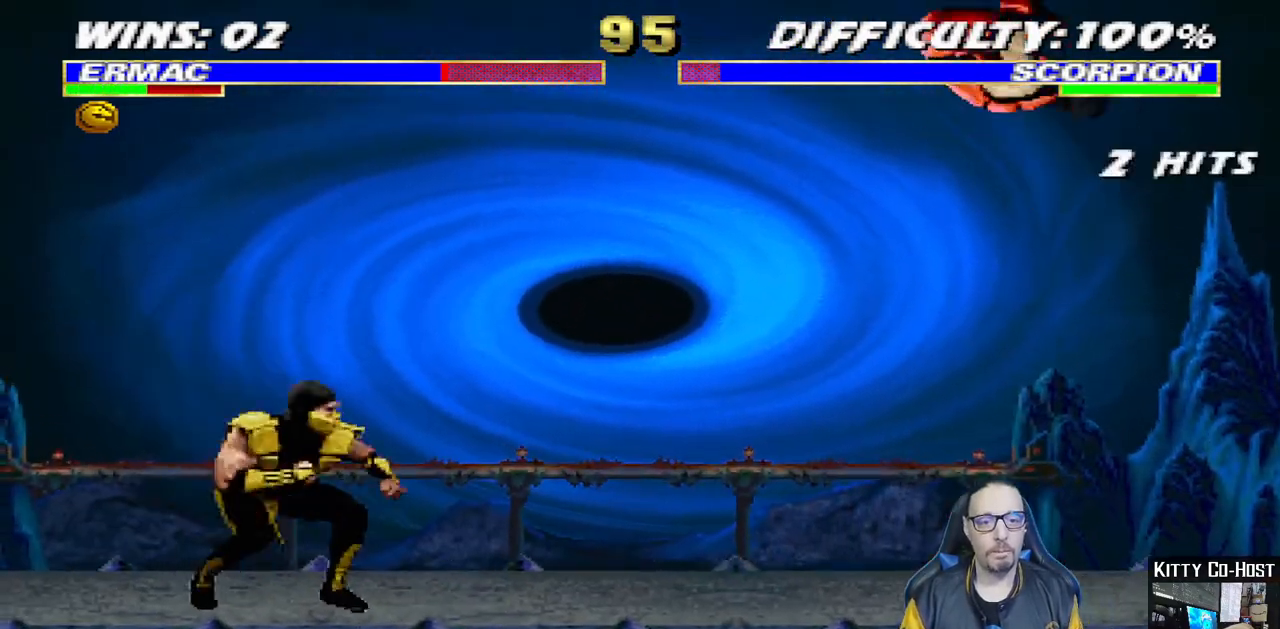
{"buttons": ["DPAD_UP", "DPAD_LEFT"], "left_stick": "center", "right_stick": "center", "events": [[33, "DPAD_UP", "up"], [100, "TRIANGLE", "up"], [367, "DPAD_LEFT", "down"], [383, "DPAD_UP", "down"]]}
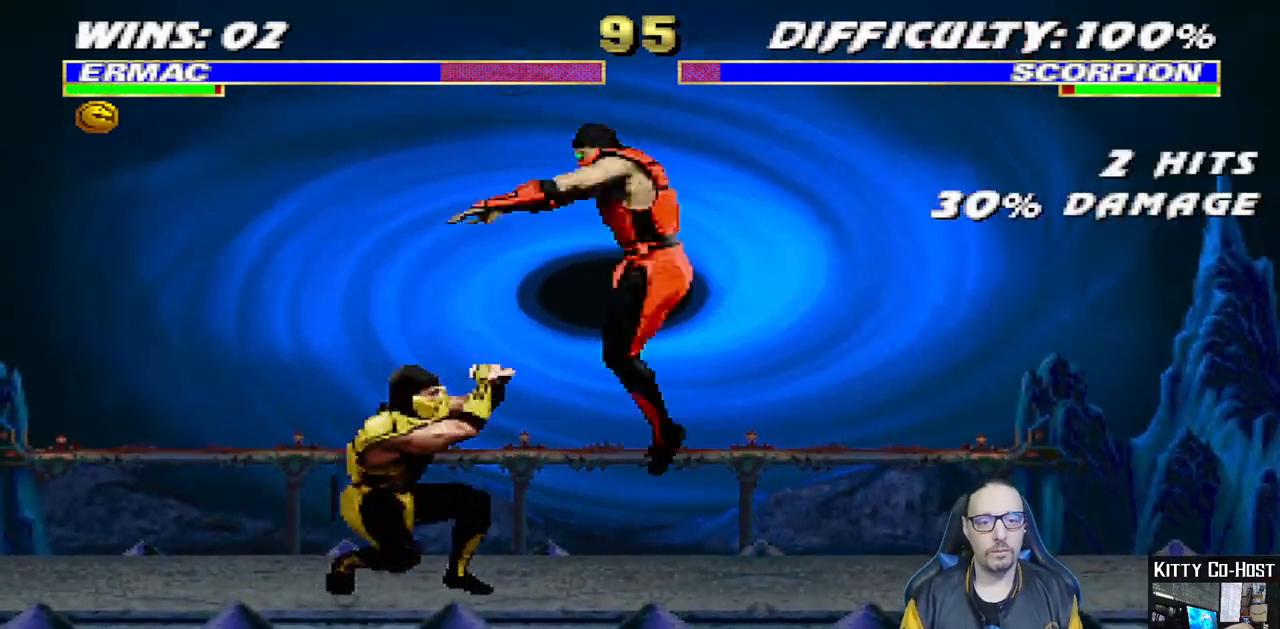
{"buttons": [], "left_stick": "center", "right_stick": "center", "events": [[83, "DPAD_LEFT", "up"], [100, "DPAD_RIGHT", "down"], [100, "DPAD_UP", "up"], [317, "DPAD_RIGHT", "up"], [333, "SQUARE", "down"], [433, "SQUARE", "up"]]}
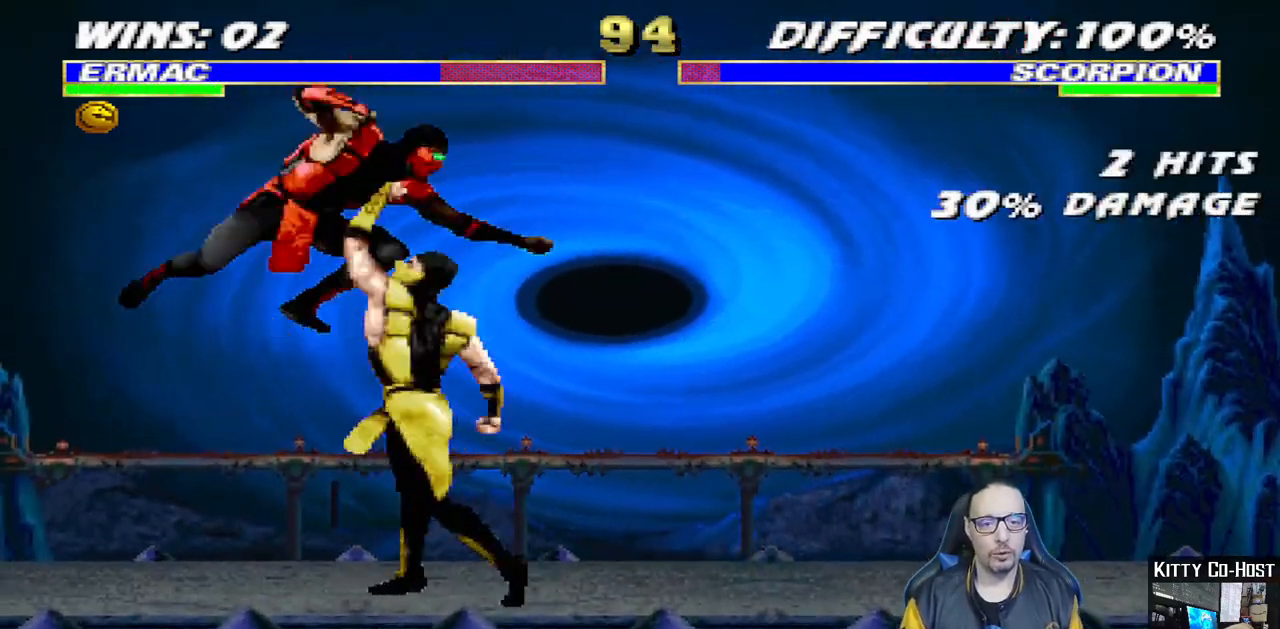
{"buttons": ["DPAD_DOWN", "DPAD_LEFT"], "left_stick": "center", "right_stick": "center"}
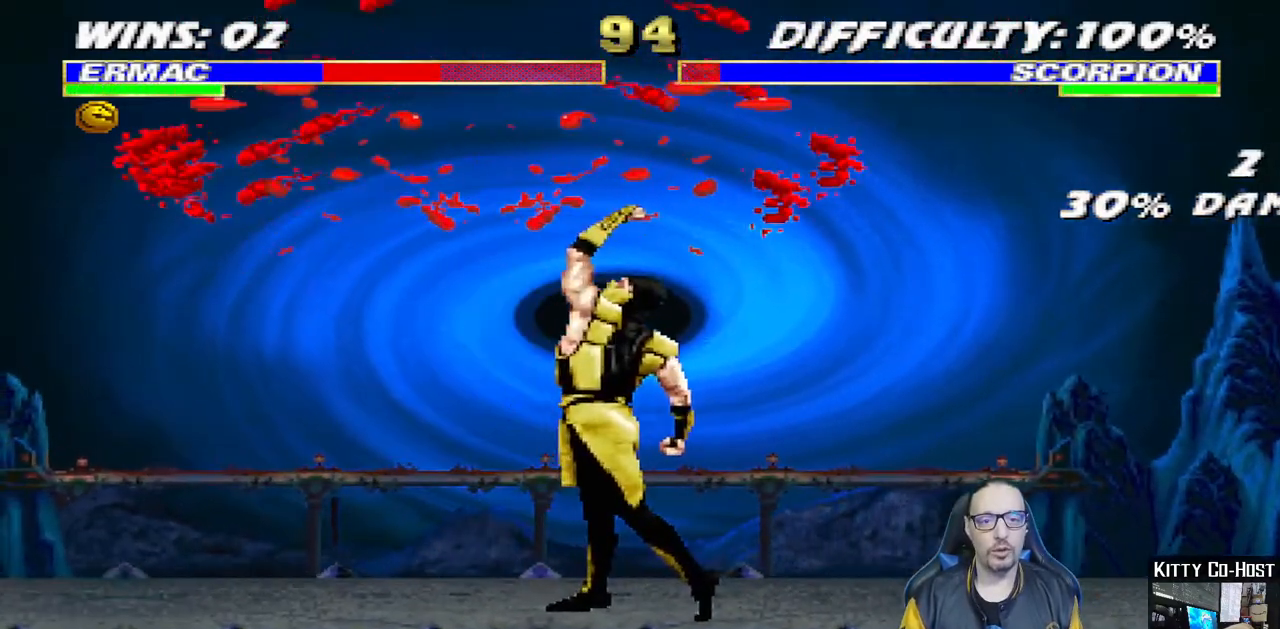
{"buttons": ["DPAD_DOWN", "DPAD_LEFT"], "left_stick": "center", "right_stick": "center"}
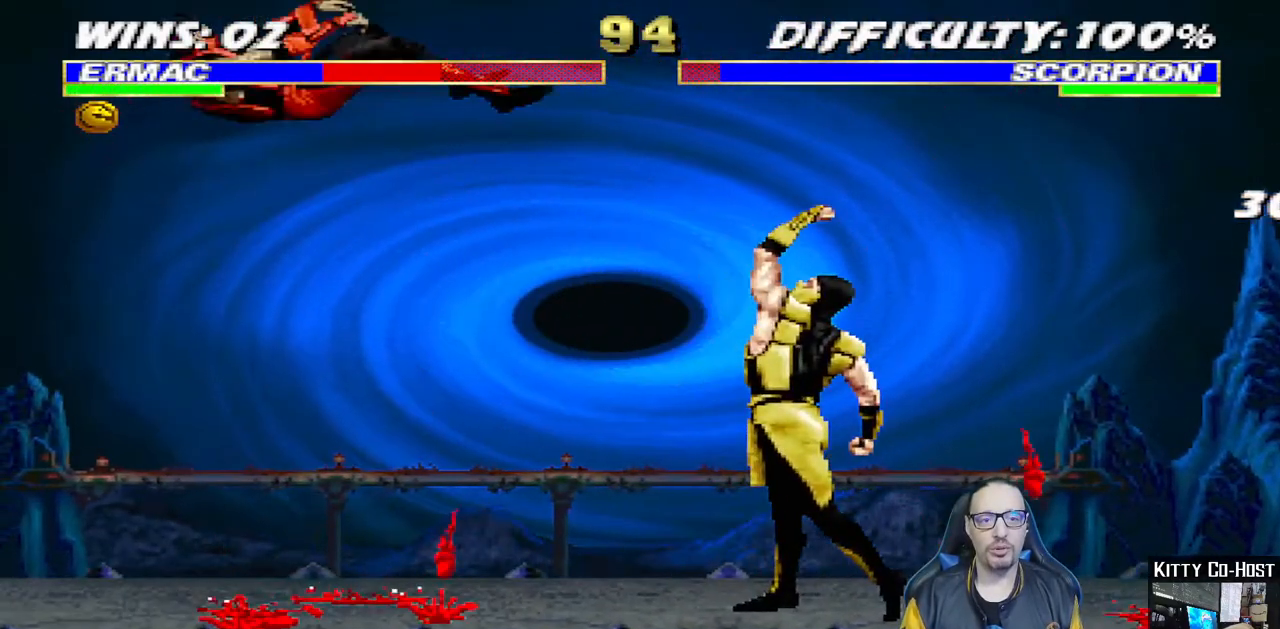
{"buttons": [], "left_stick": "center", "right_stick": "center", "events": [[283, "DPAD_LEFT", "up"], [300, "DPAD_DOWN", "up"]]}
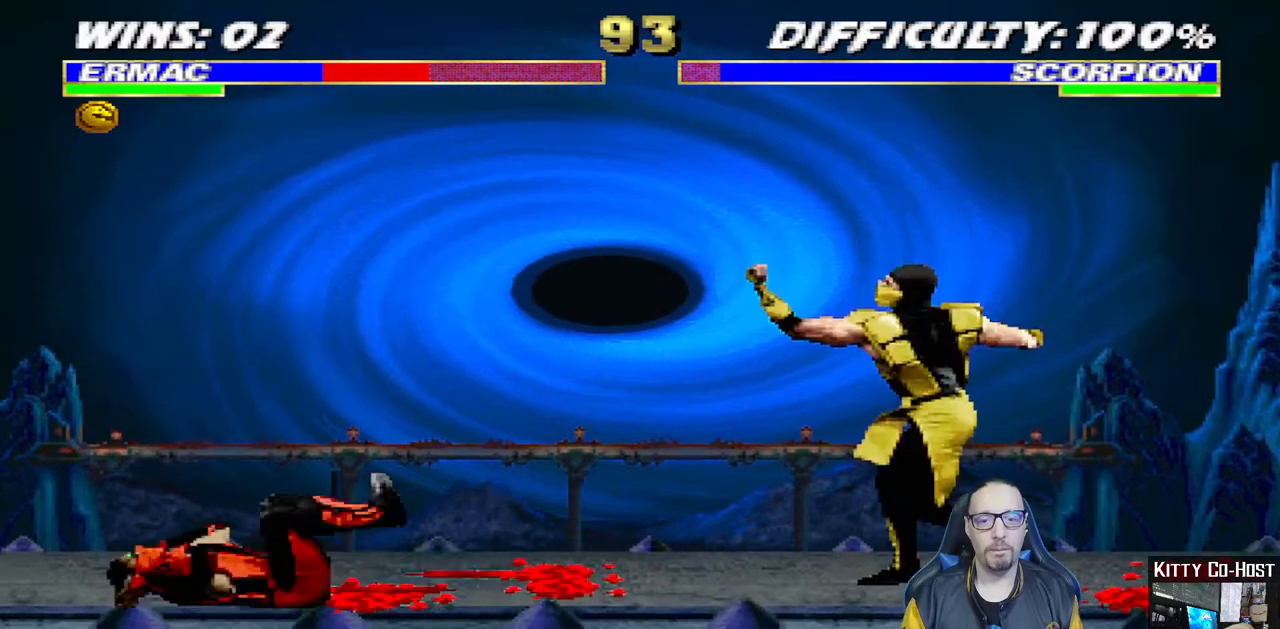
{"buttons": ["TRIANGLE"], "left_stick": "center", "right_stick": "center", "events": [[67, "DPAD_LEFT", "down"], [183, "DPAD_LEFT", "up"], [250, "DPAD_LEFT", "down"], [250, "DPAD_UP", "down"], [417, "TRIANGLE", "down"], [433, "DPAD_LEFT", "up"], [450, "DPAD_UP", "up"]]}
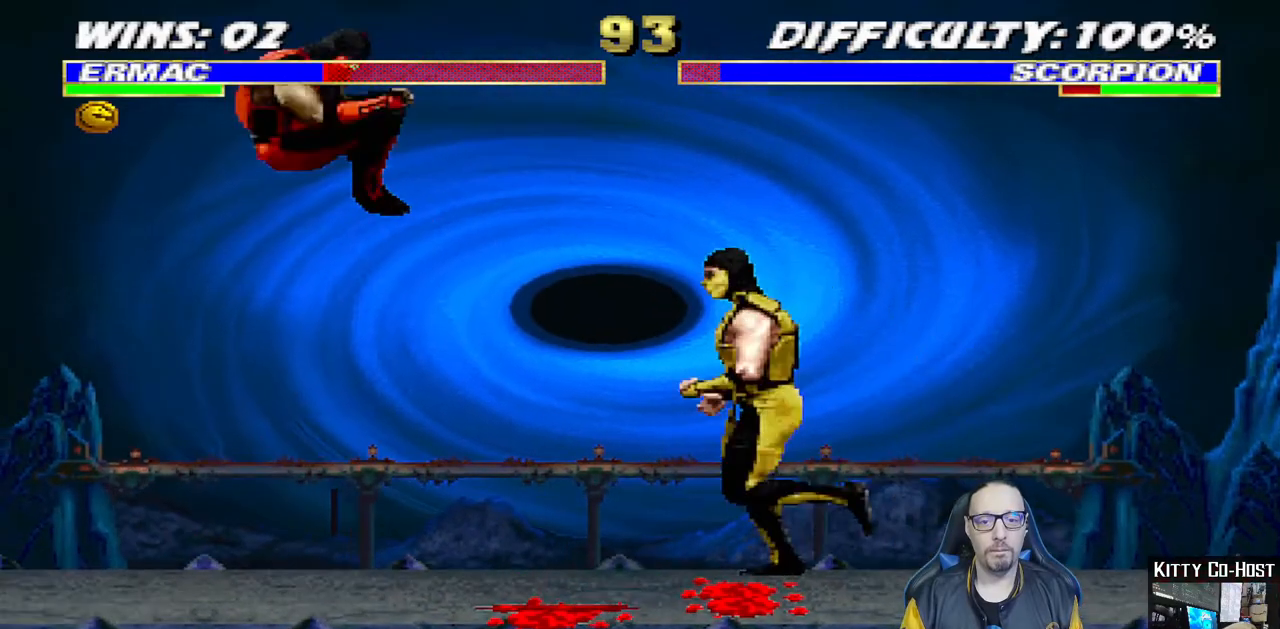
{"buttons": ["CROSS", "DPAD_DOWN", "DPAD_LEFT"], "left_stick": "center", "right_stick": "center"}